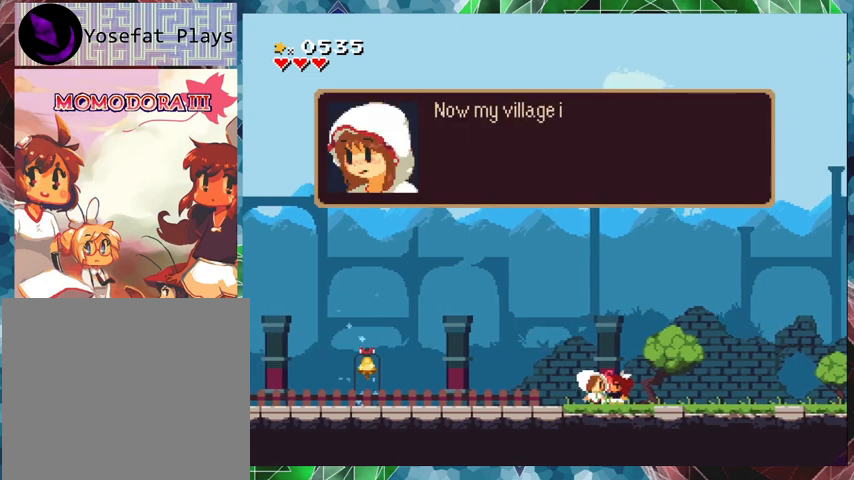
Gameplay with a controller (Nintendo layout); each line is a JSON object with the inputs held at the frame after it. "events" lists button and stick changes between this image and that frame as [ms after this image, input, new state], when the widget could be followed in between. Not read: L3 R3 left_stick right_stick.
{"buttons": [], "events": []}
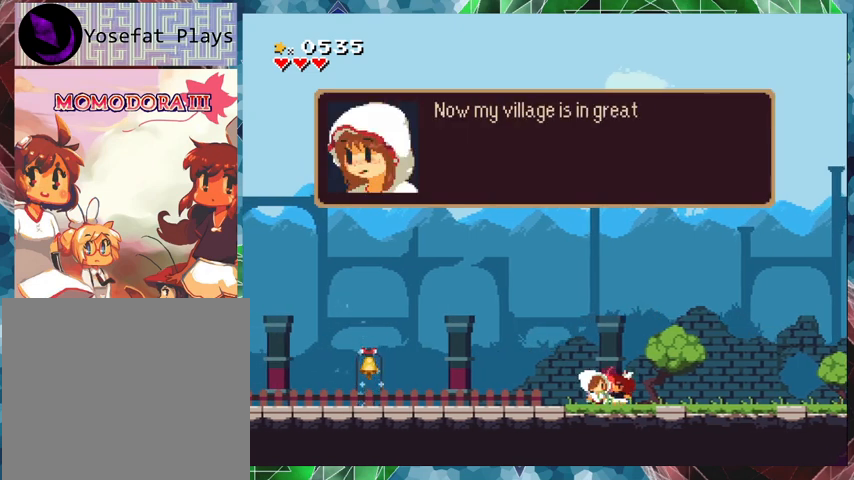
{"buttons": [], "events": []}
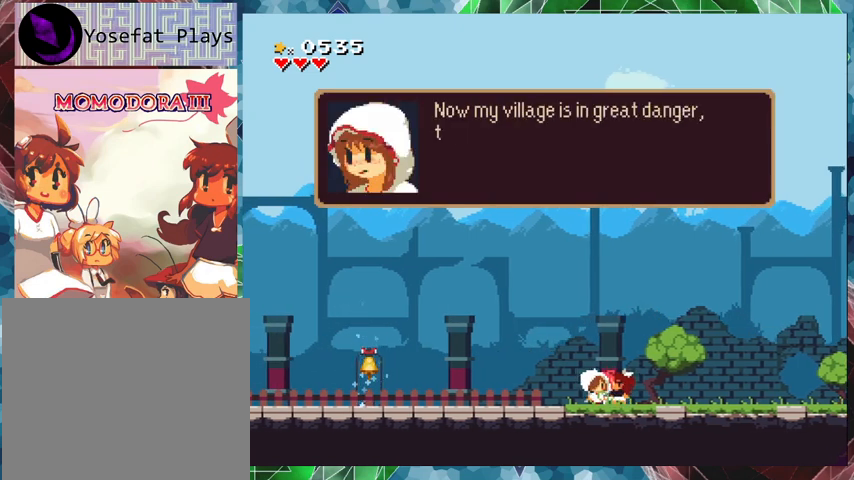
{"buttons": [], "events": []}
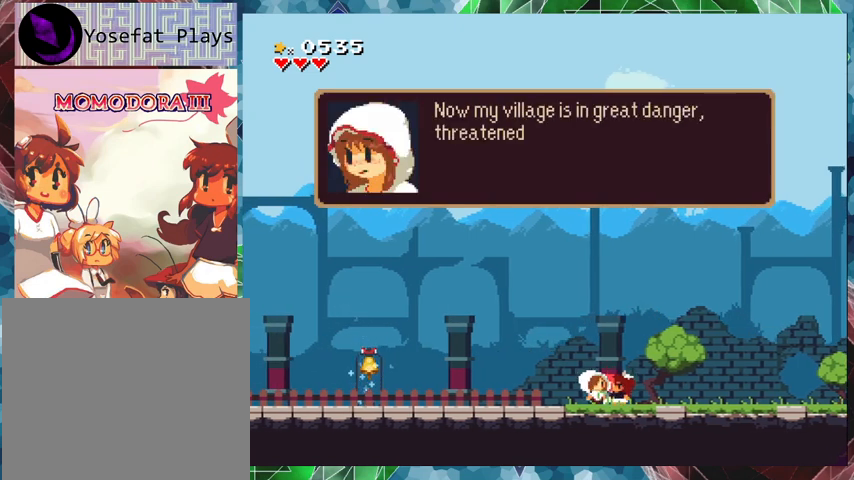
{"buttons": [], "events": [[67, "B", "down"], [200, "B", "up"]]}
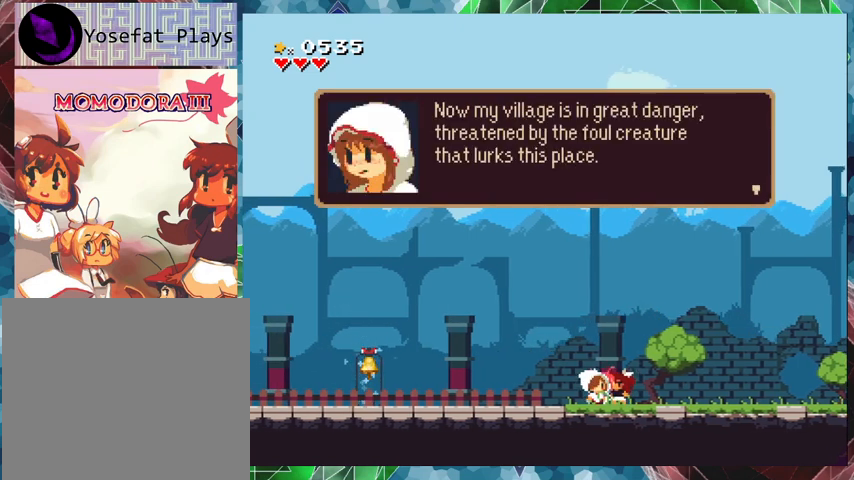
{"buttons": [], "events": [[333, "B", "down"], [467, "B", "up"]]}
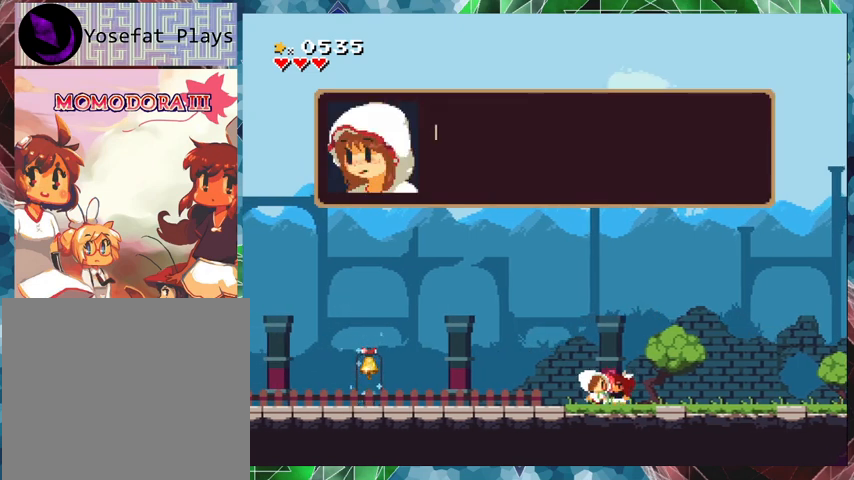
{"buttons": [], "events": [[167, "B", "down"], [300, "B", "up"]]}
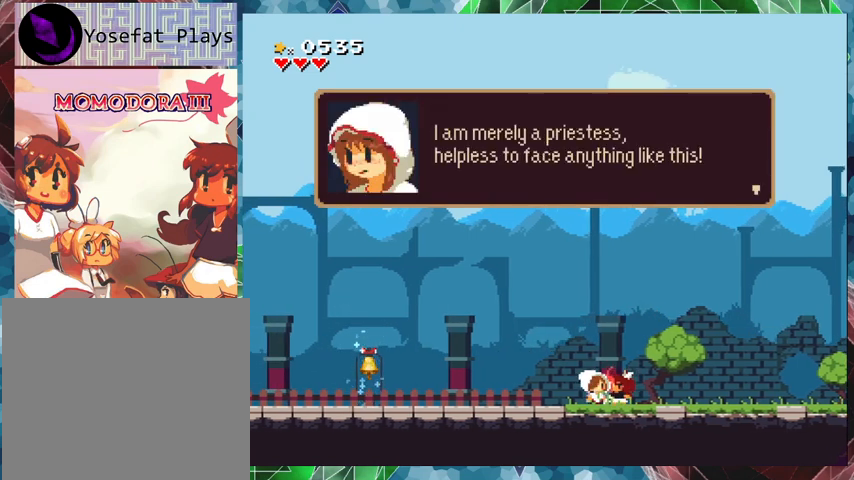
{"buttons": ["B"], "events": [[400, "B", "down"]]}
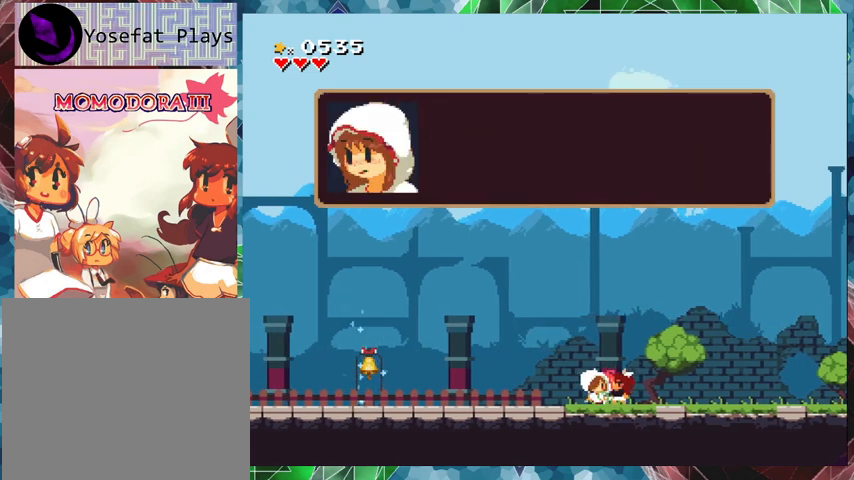
{"buttons": [], "events": [[33, "B", "up"], [233, "B", "down"], [367, "B", "up"]]}
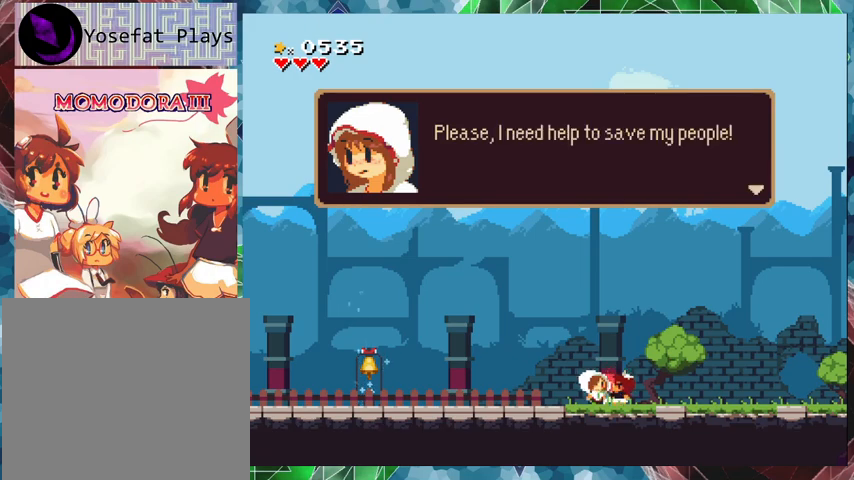
{"buttons": [], "events": [[200, "B", "down"], [333, "B", "up"]]}
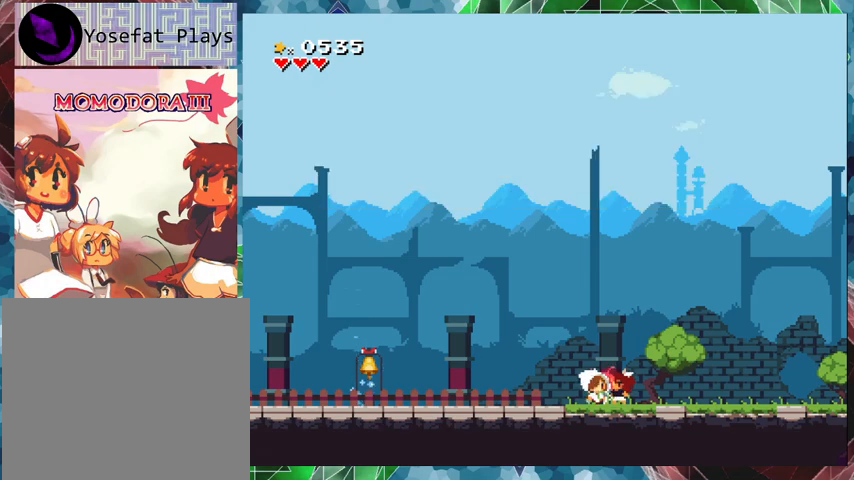
{"buttons": ["DPAD_RIGHT"], "events": [[67, "DPAD_RIGHT", "down"]]}
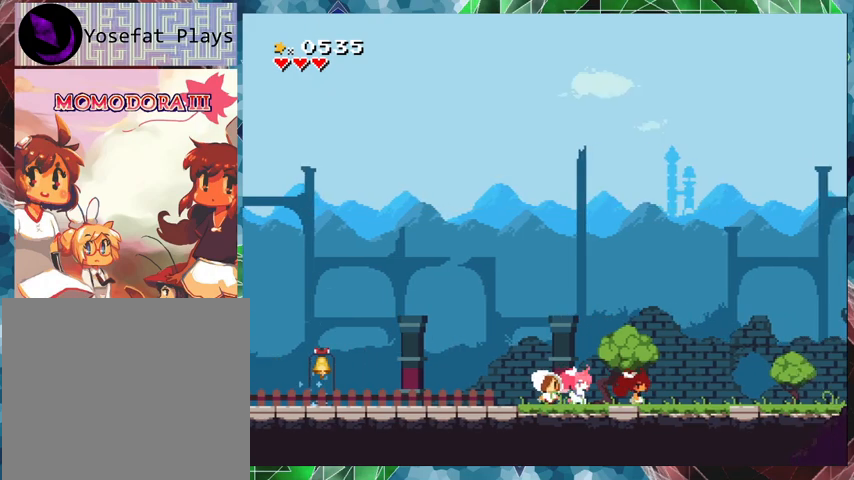
{"buttons": ["DPAD_RIGHT"], "events": []}
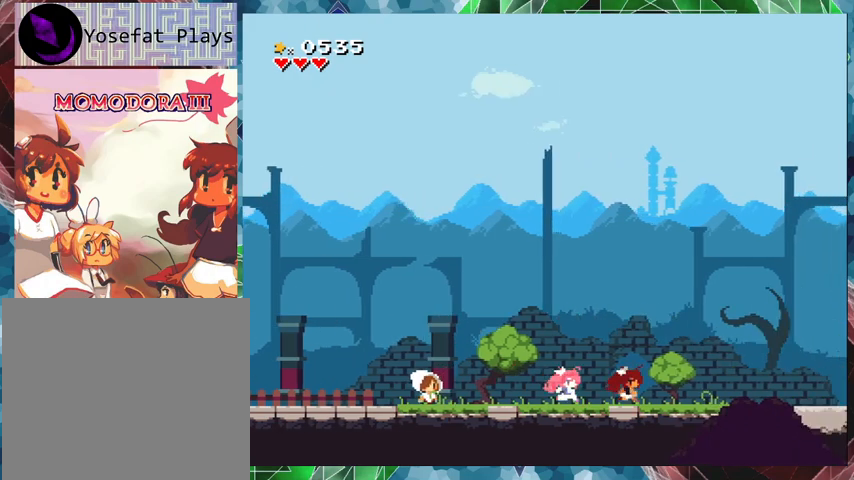
{"buttons": ["DPAD_RIGHT"], "events": []}
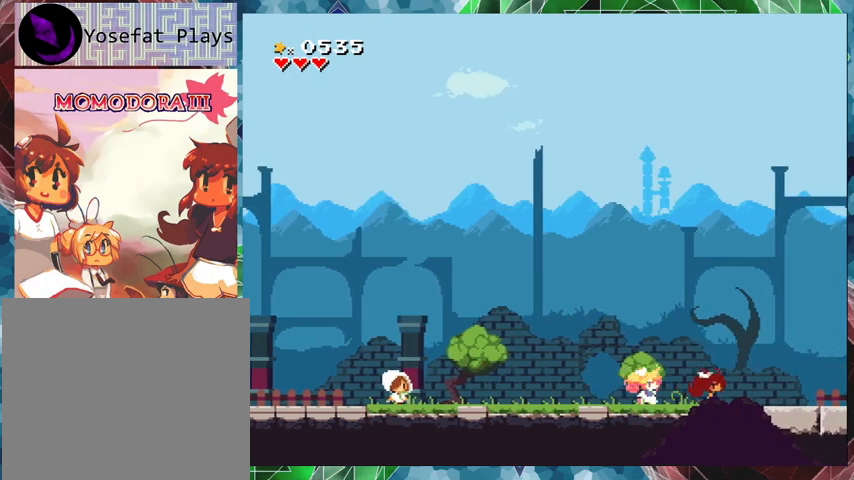
{"buttons": ["DPAD_RIGHT"], "events": []}
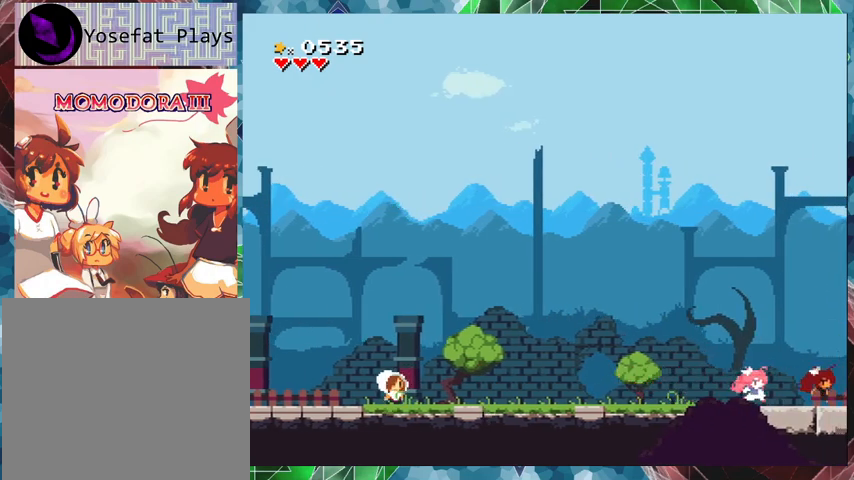
{"buttons": [], "events": [[100, "DPAD_RIGHT", "up"]]}
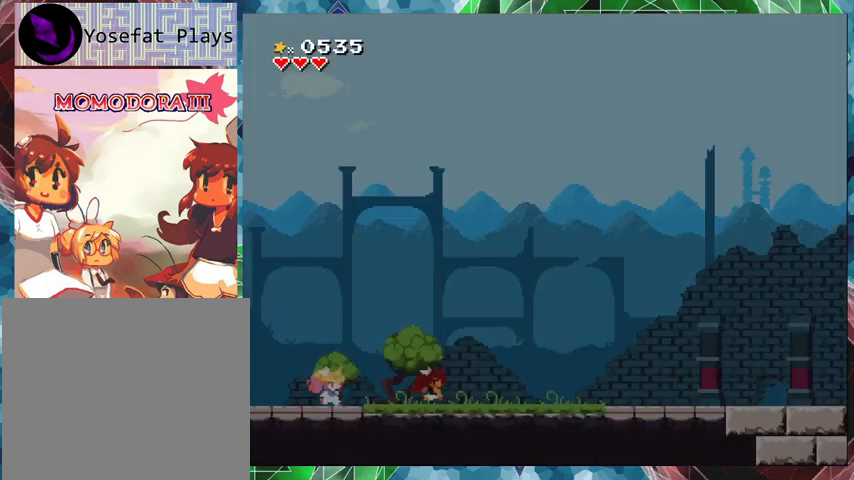
{"buttons": ["DPAD_RIGHT"], "events": [[333, "DPAD_RIGHT", "down"]]}
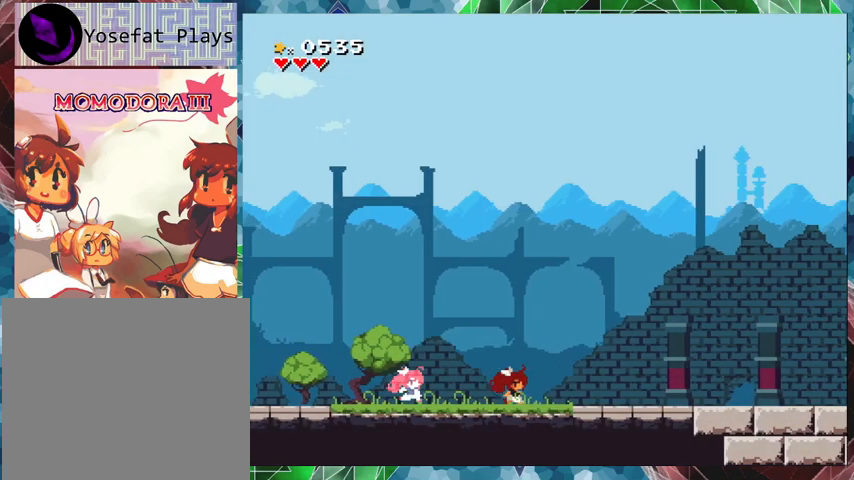
{"buttons": [], "events": [[100, "DPAD_RIGHT", "up"]]}
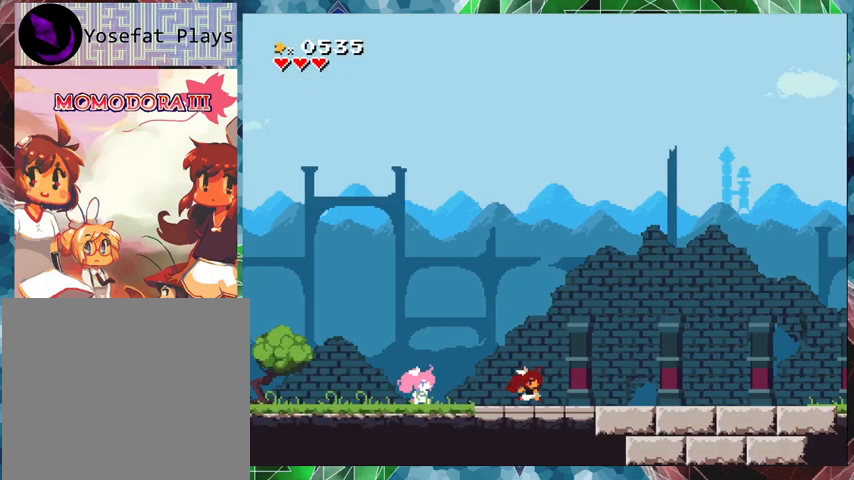
{"buttons": [], "events": []}
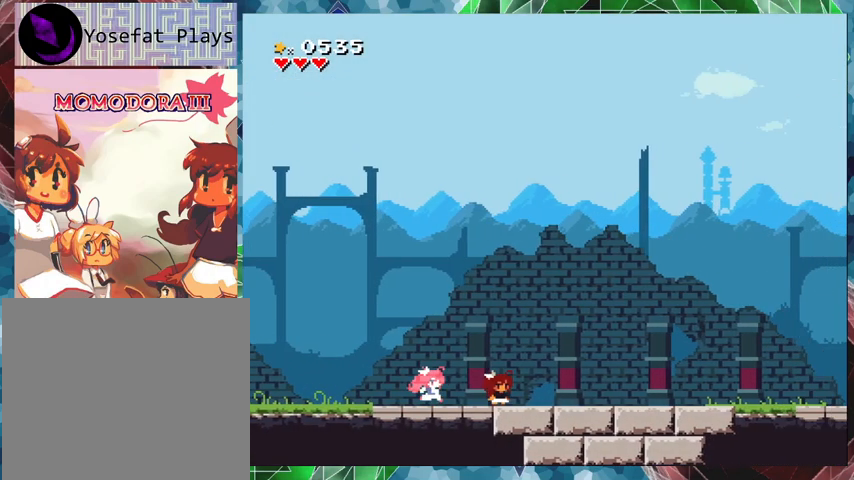
{"buttons": [], "events": []}
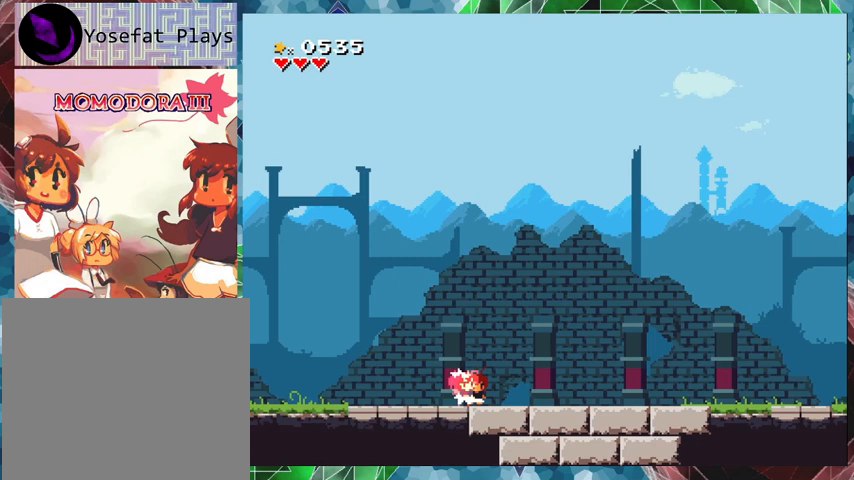
{"buttons": [], "events": []}
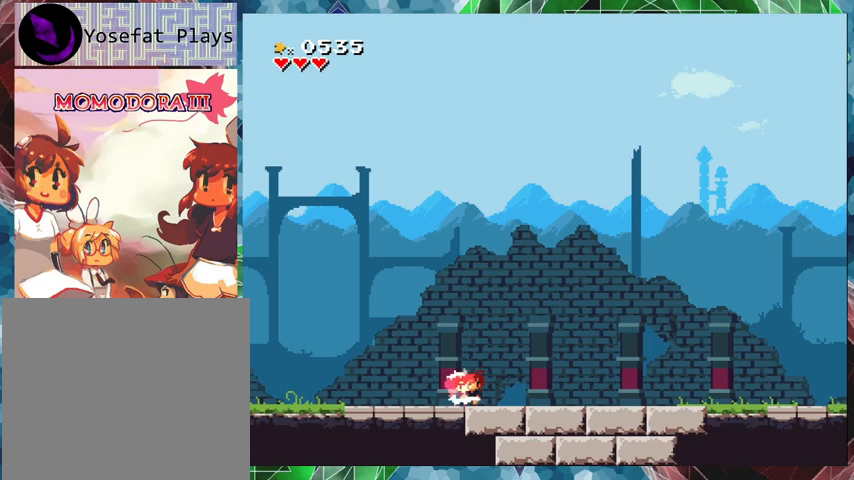
{"buttons": [], "events": []}
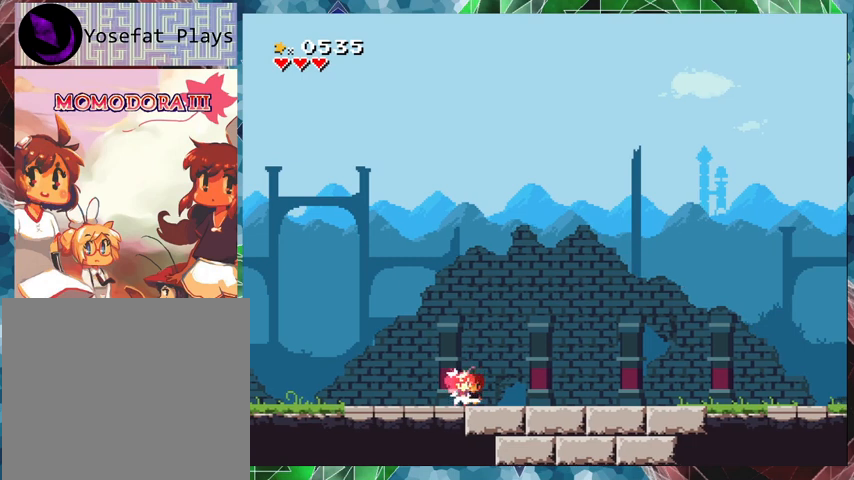
{"buttons": [], "events": []}
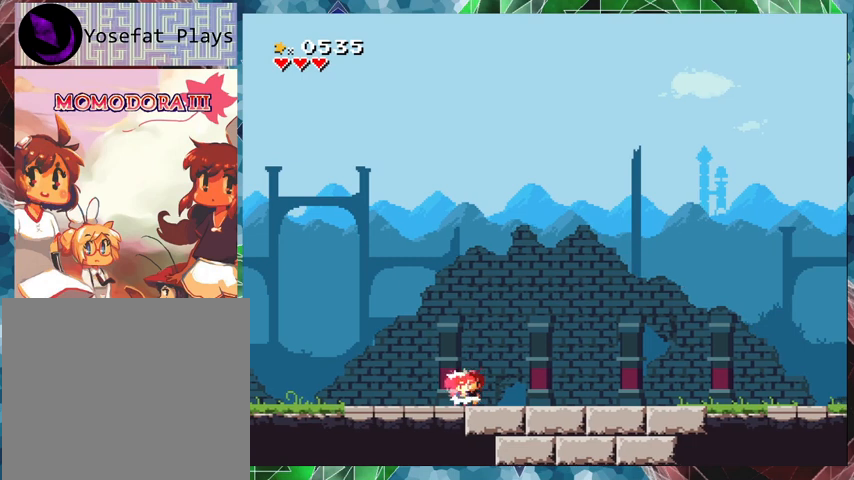
{"buttons": [], "events": []}
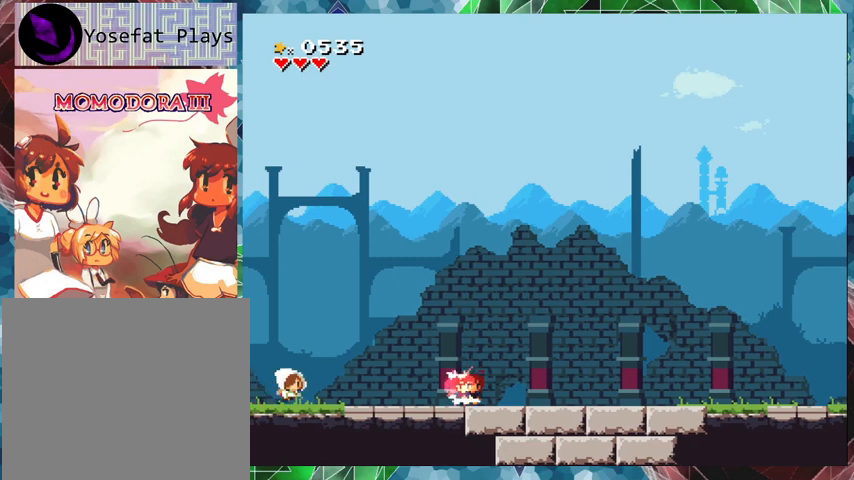
{"buttons": [], "events": [[133, "DPAD_RIGHT", "down"], [233, "DPAD_RIGHT", "up"]]}
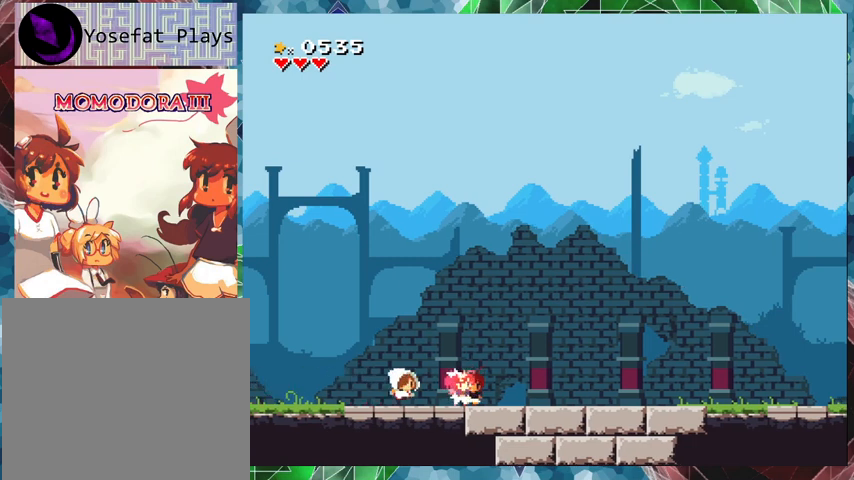
{"buttons": [], "events": []}
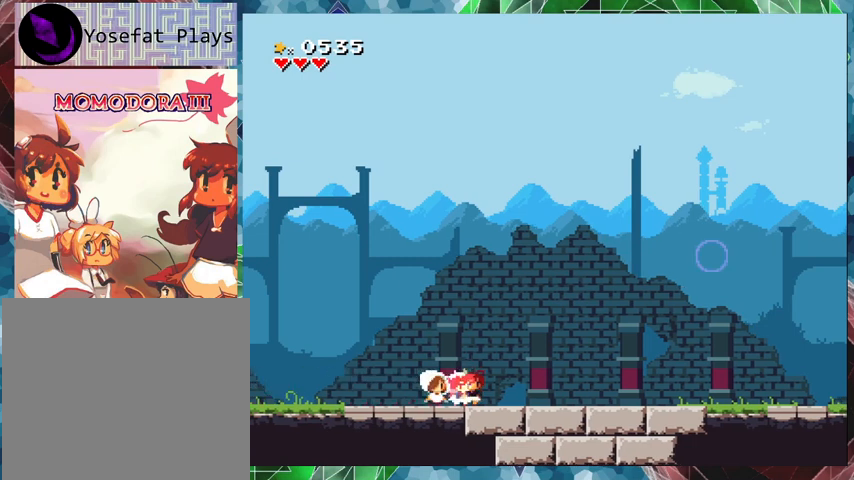
{"buttons": [], "events": []}
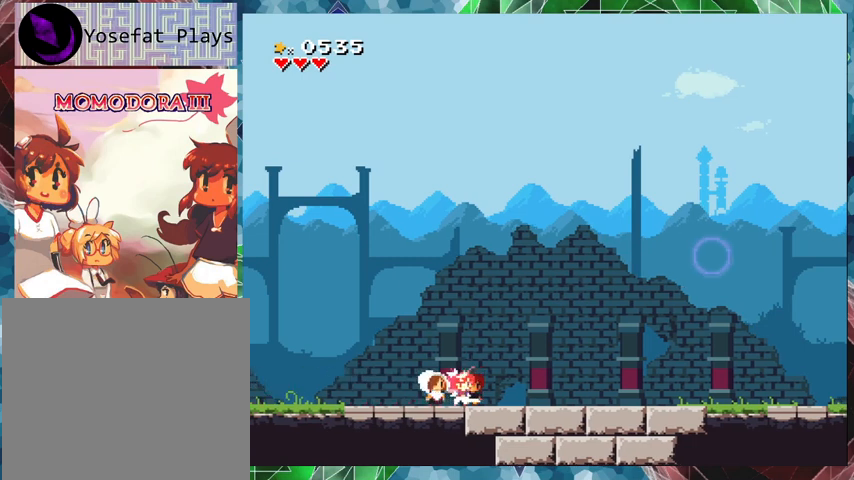
{"buttons": [], "events": []}
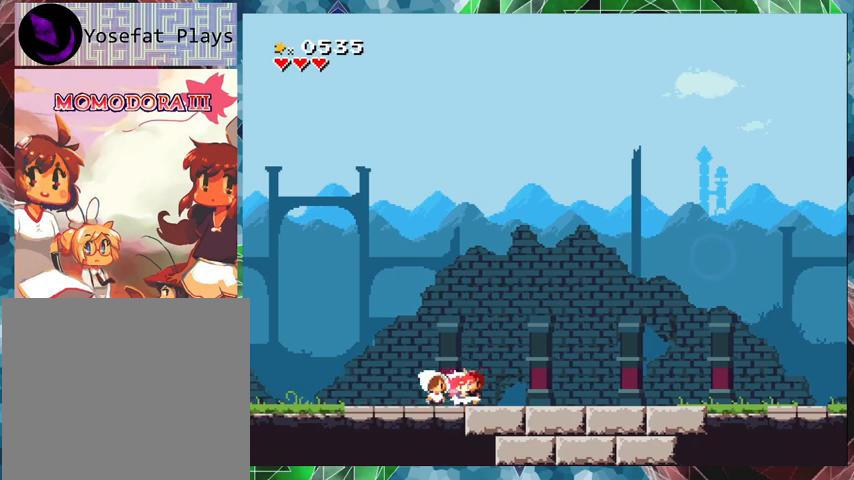
{"buttons": [], "events": []}
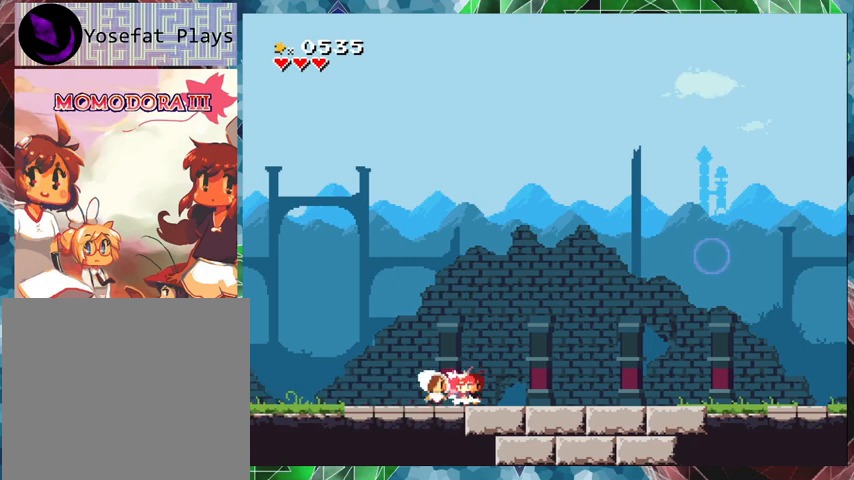
{"buttons": [], "events": []}
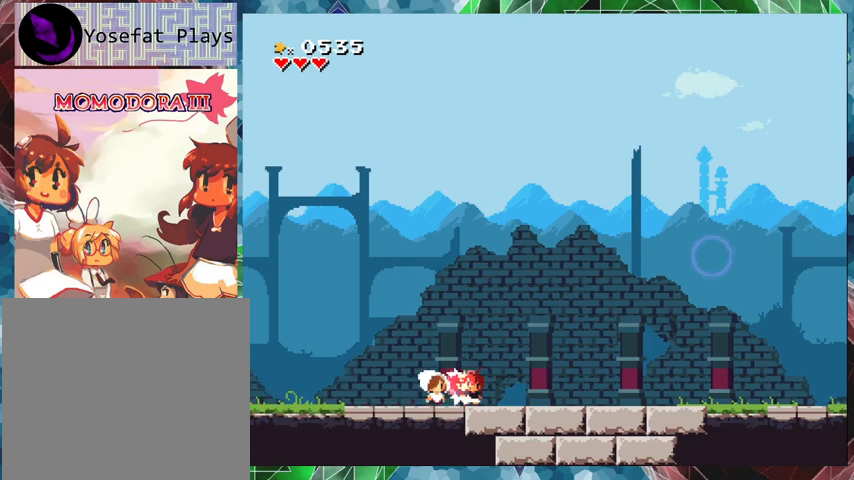
{"buttons": [], "events": [[300, "DPAD_RIGHT", "down"], [467, "DPAD_RIGHT", "up"]]}